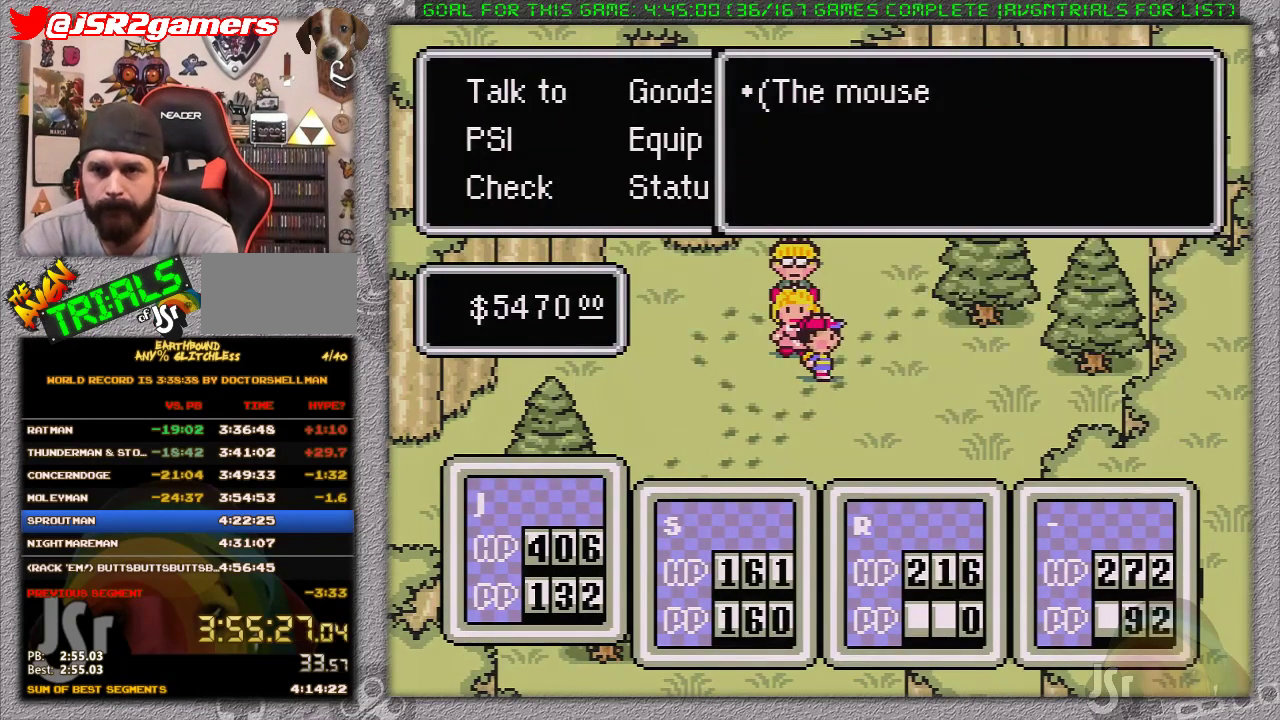
Gameplay with a controller (Nintendo layout); each line is a JSON object with the inputs held at the frame after it. "events" lists button and stick changes between this image and that frame as [ms after this image, input, new state], when the widget could be followed in between. Not read: L1 L3 R3.
{"buttons": [], "events": [[50, "A", "down"], [150, "A", "up"], [233, "A", "down"], [333, "A", "up"], [367, "A", "down"], [483, "A", "up"]]}
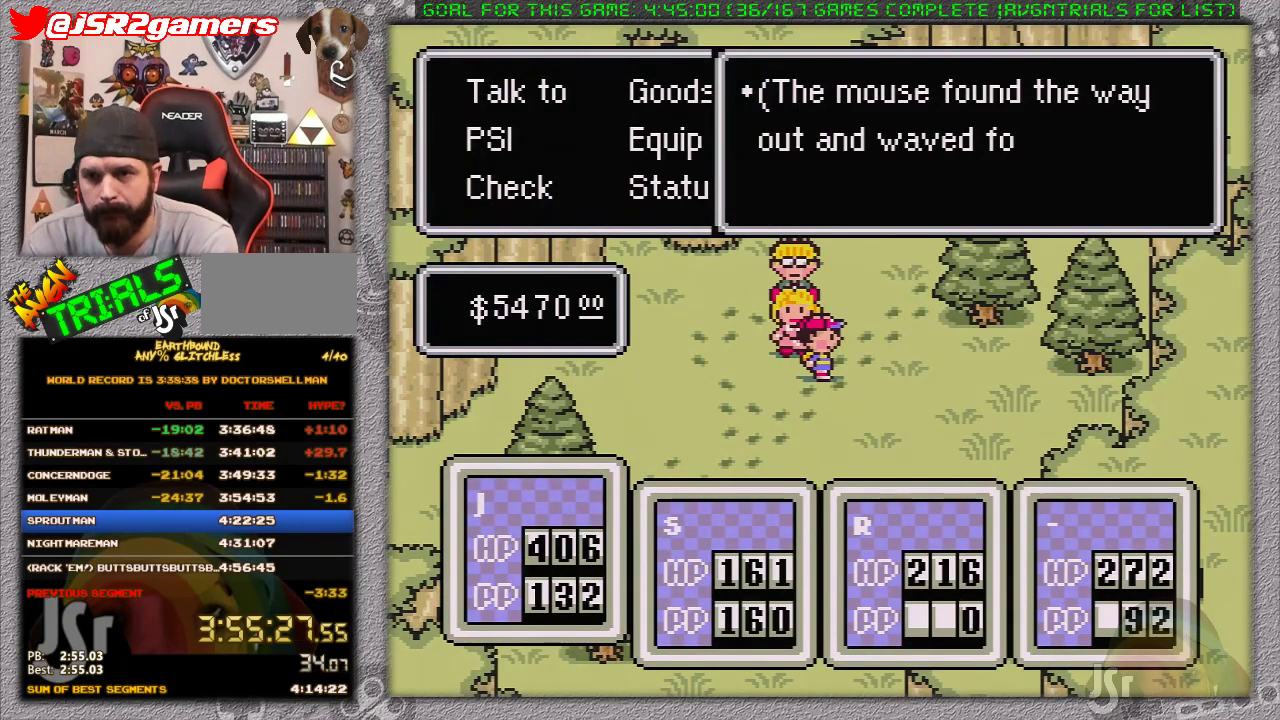
{"buttons": [], "events": [[17, "A", "down"], [117, "A", "up"], [183, "A", "down"], [267, "A", "up"], [333, "A", "down"], [400, "A", "up"]]}
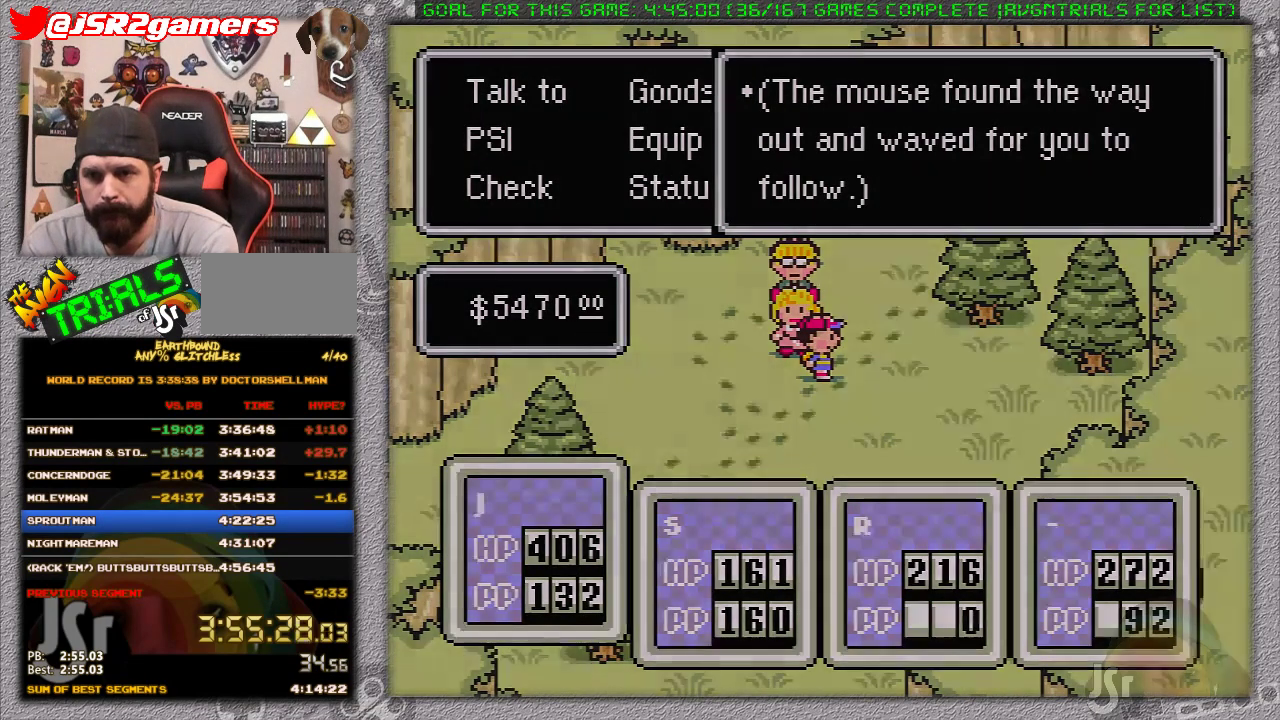
{"buttons": [], "events": []}
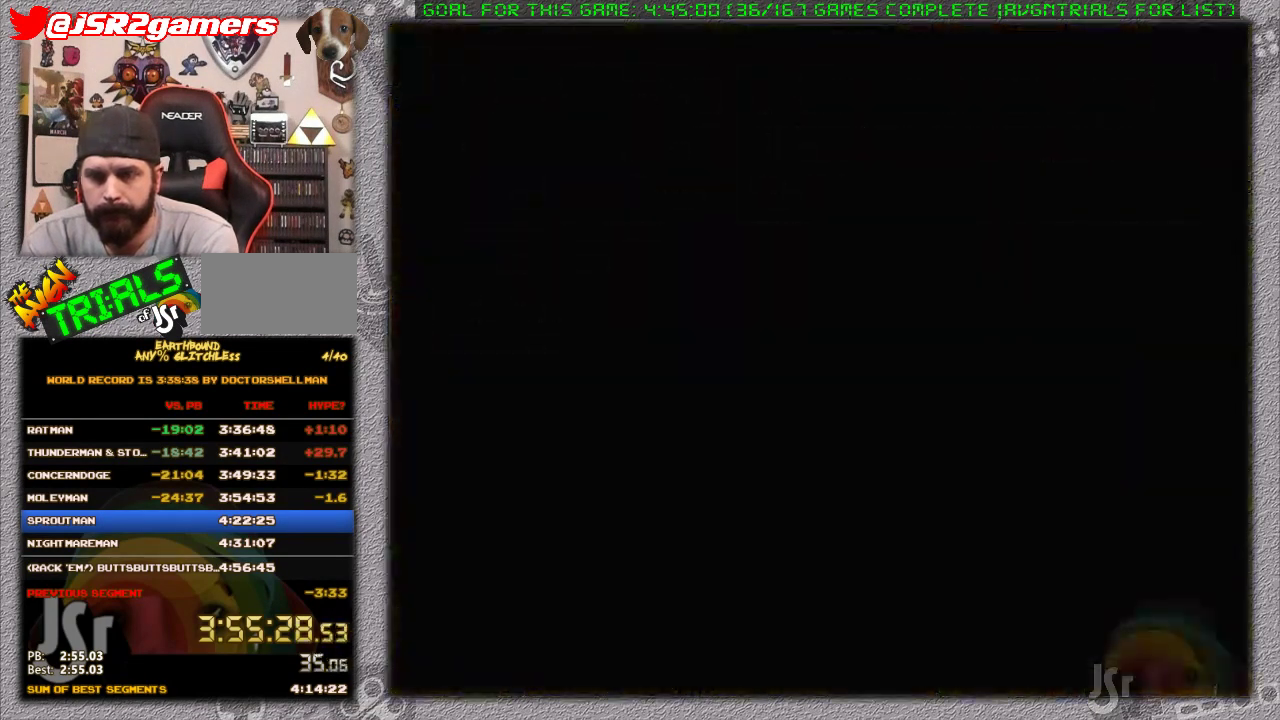
{"buttons": [], "events": []}
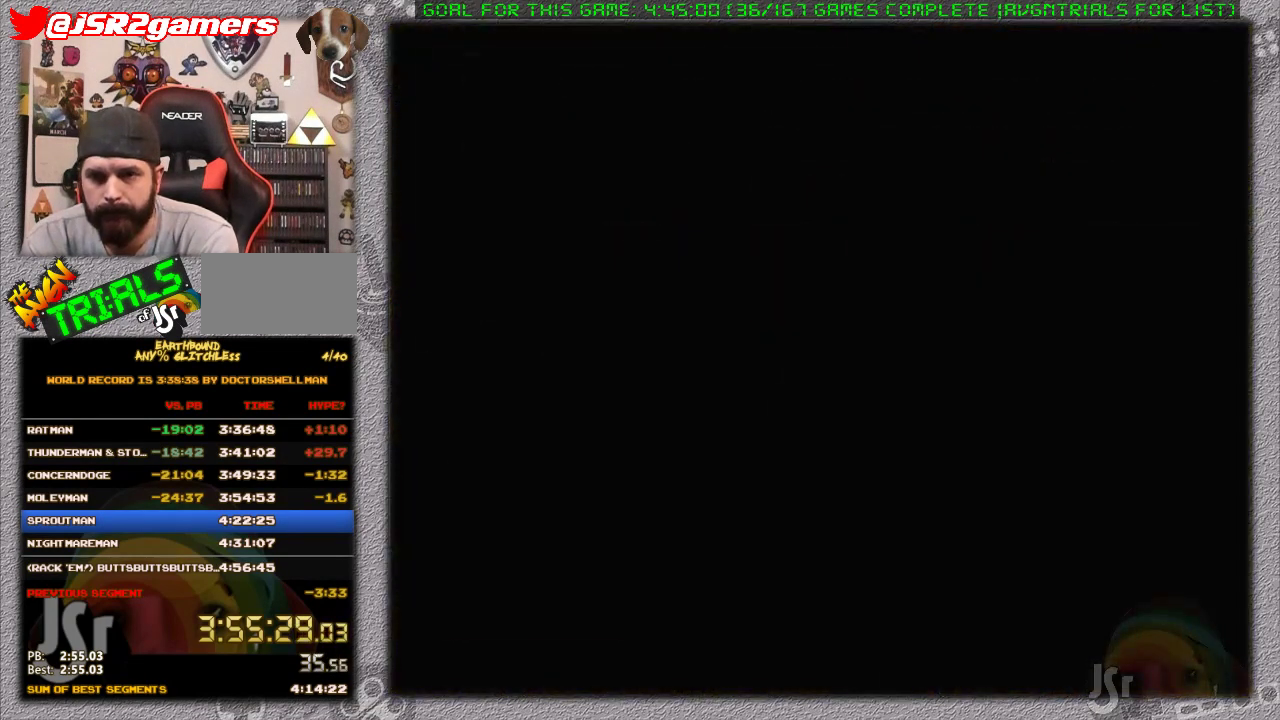
{"buttons": ["DPAD_LEFT"], "events": [[483, "DPAD_LEFT", "down"]]}
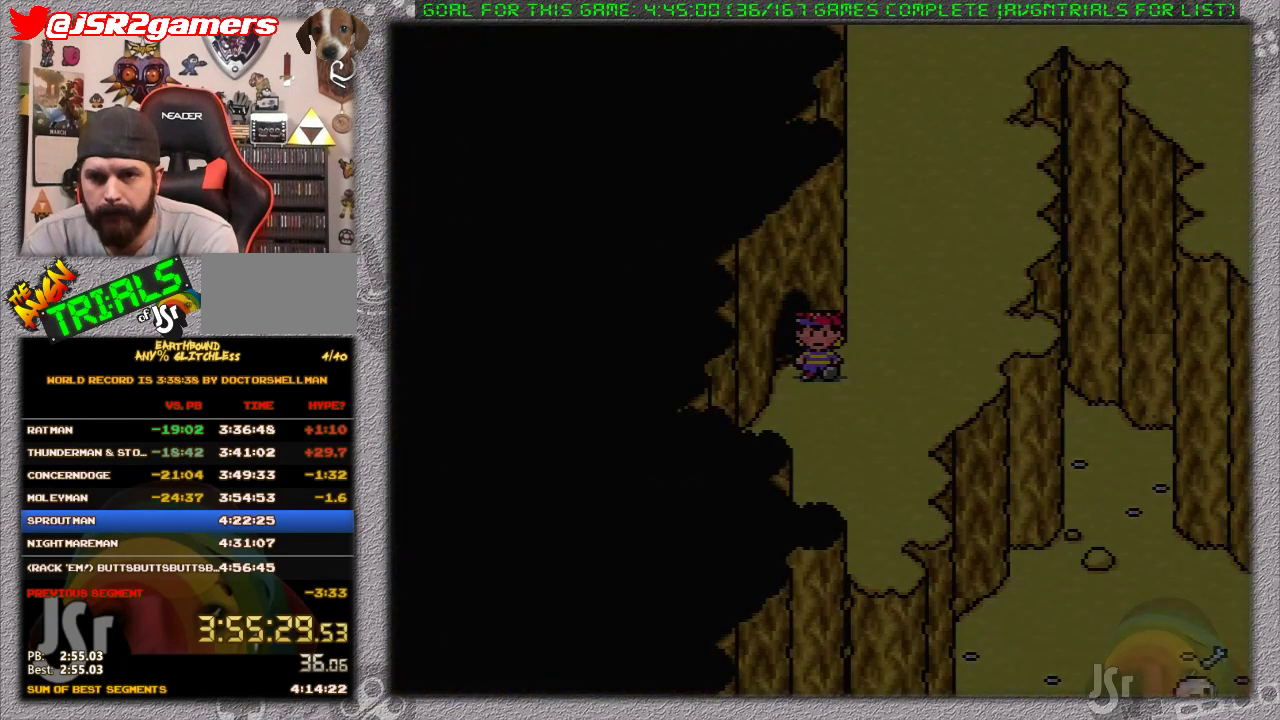
{"buttons": ["DPAD_LEFT"], "events": [[150, "DPAD_LEFT", "up"], [200, "DPAD_LEFT", "down"], [333, "DPAD_LEFT", "up"], [417, "DPAD_LEFT", "down"]]}
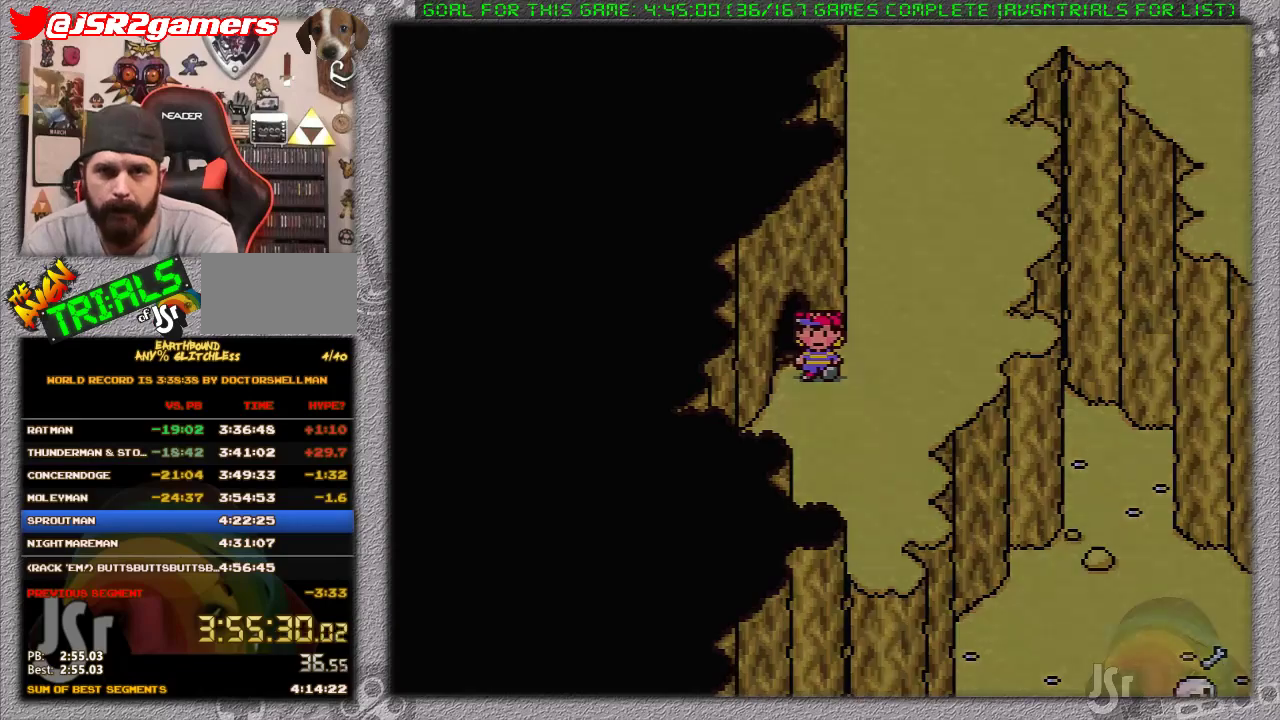
{"buttons": [], "events": [[33, "DPAD_LEFT", "up"], [100, "DPAD_LEFT", "down"], [250, "DPAD_LEFT", "up"]]}
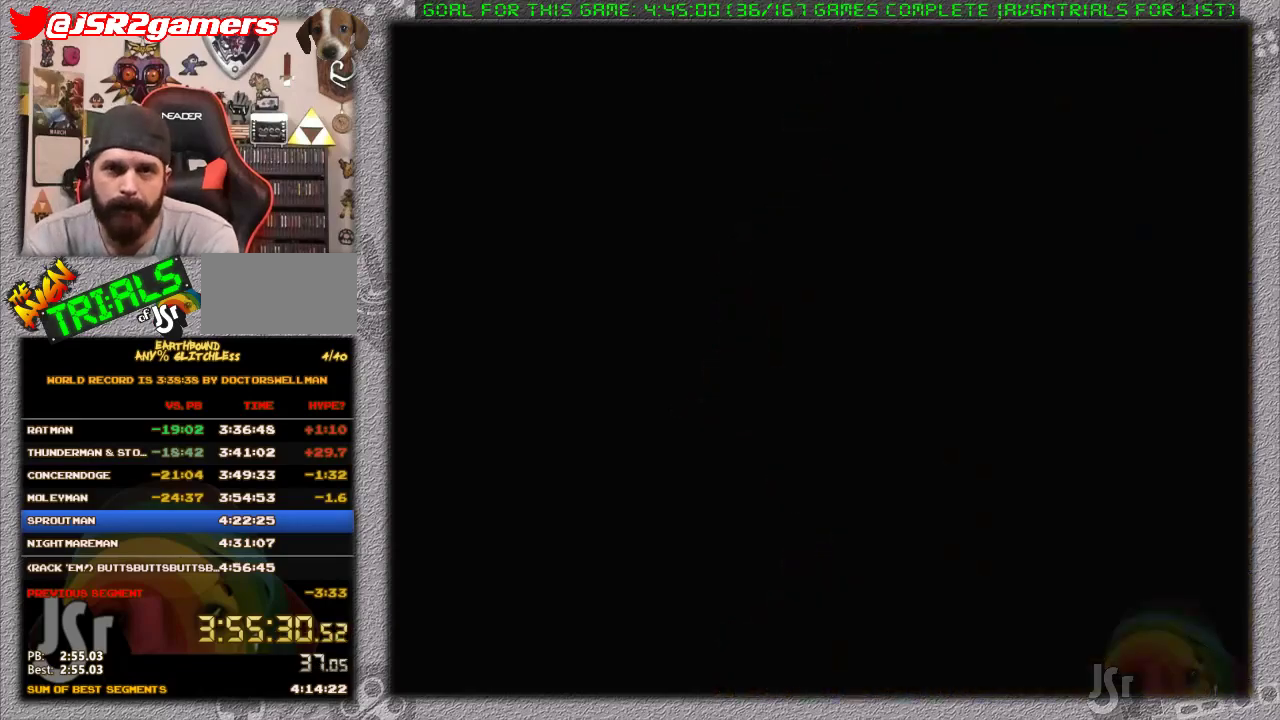
{"buttons": [], "events": []}
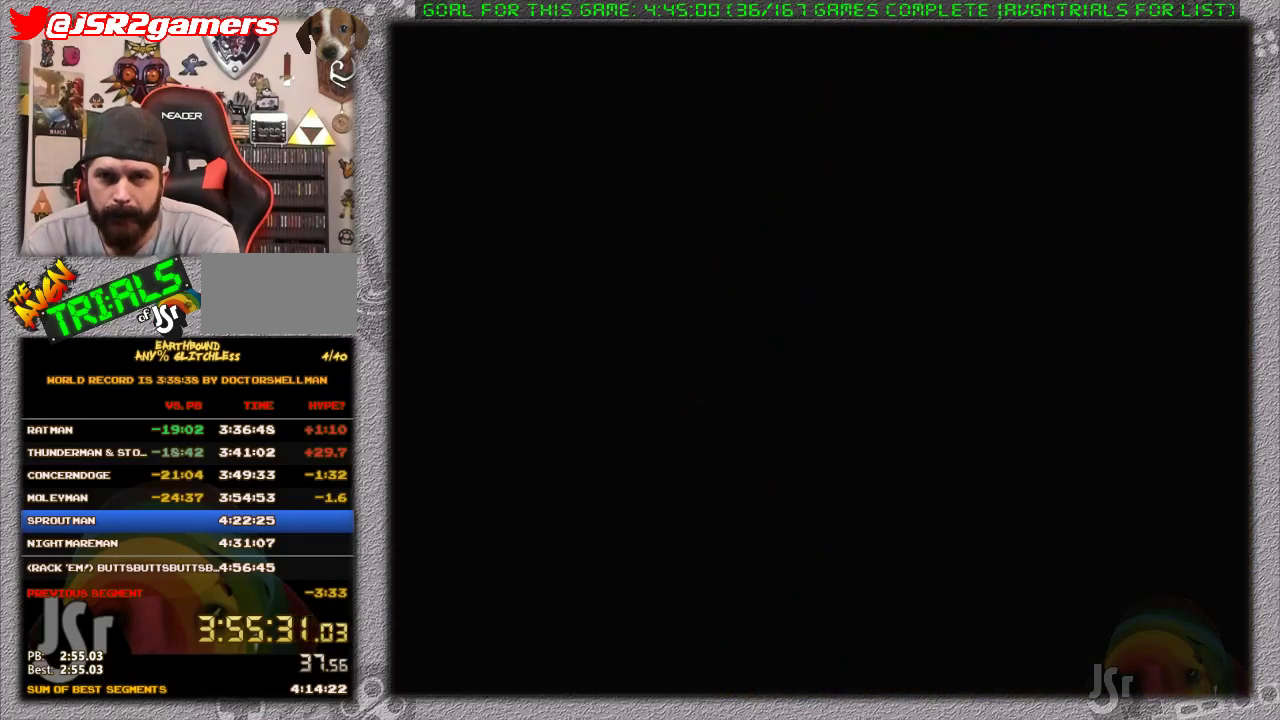
{"buttons": [], "events": []}
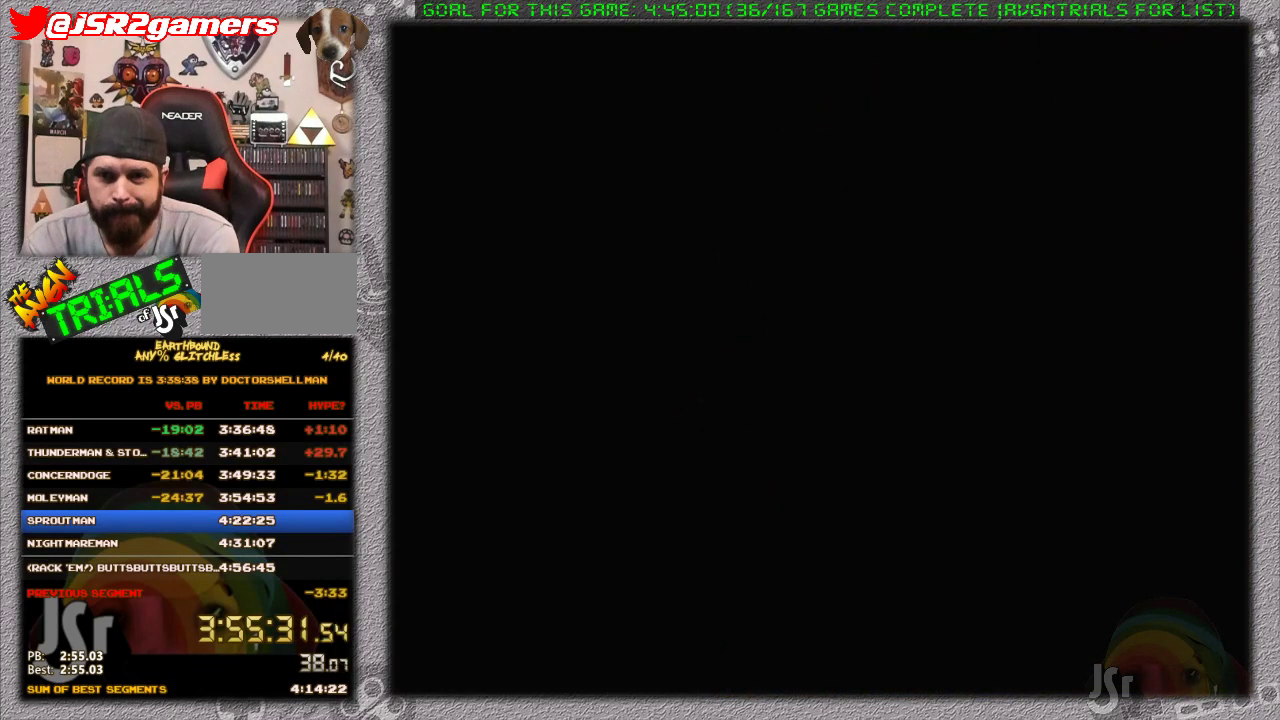
{"buttons": [], "events": []}
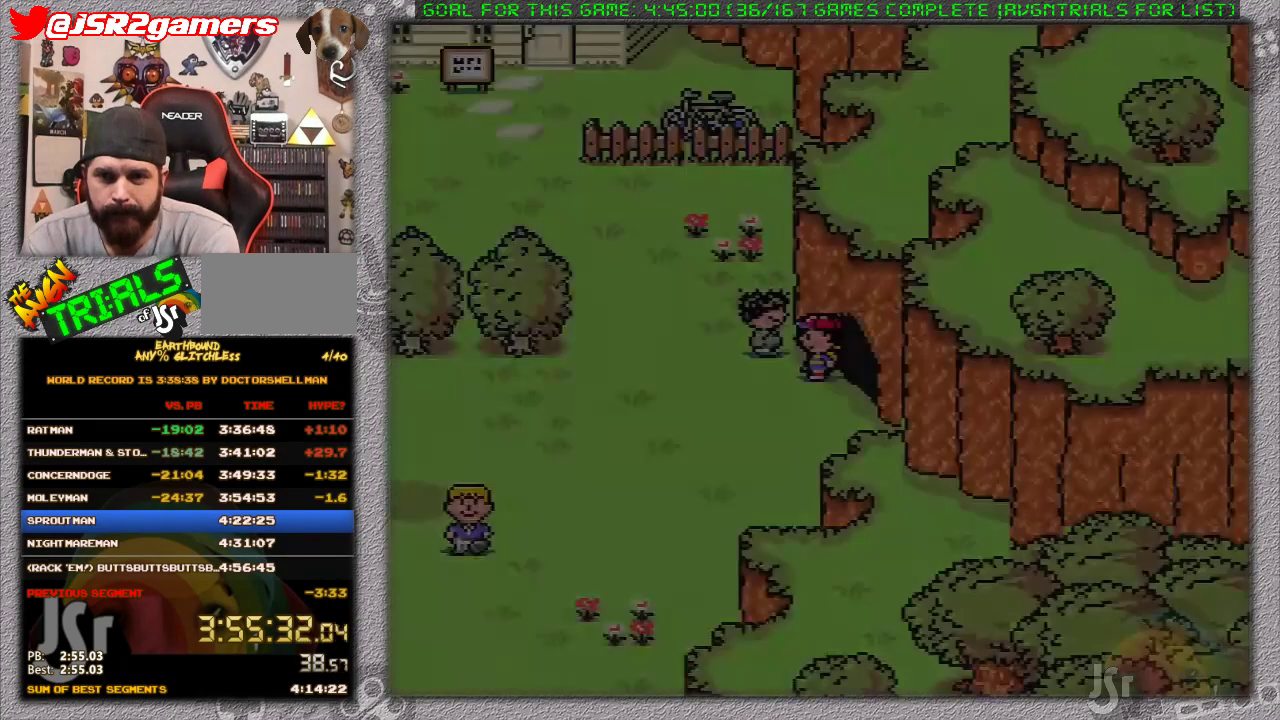
{"buttons": ["A"], "events": [[183, "A", "down"], [267, "A", "up"], [400, "DPAD_DOWN", "down"], [433, "A", "down"], [483, "DPAD_DOWN", "up"]]}
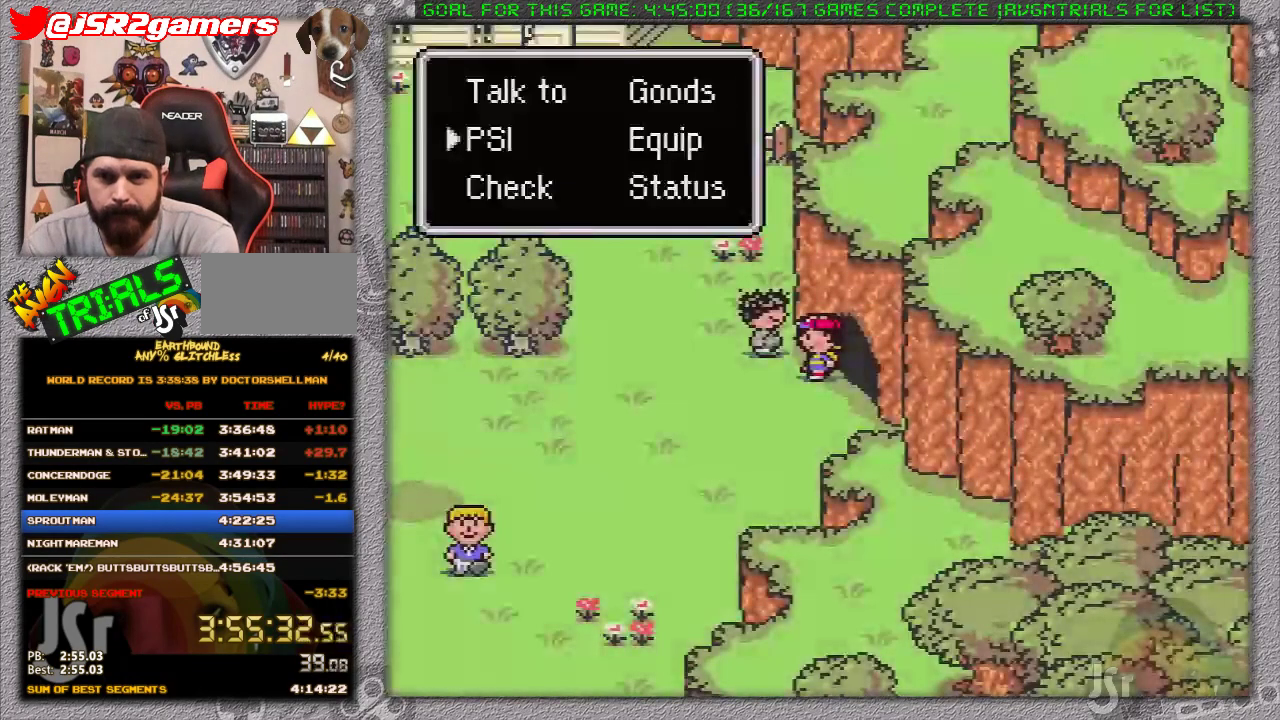
{"buttons": ["DPAD_UP"], "events": [[50, "A", "up"], [267, "A", "down"], [400, "A", "up"], [450, "DPAD_UP", "down"]]}
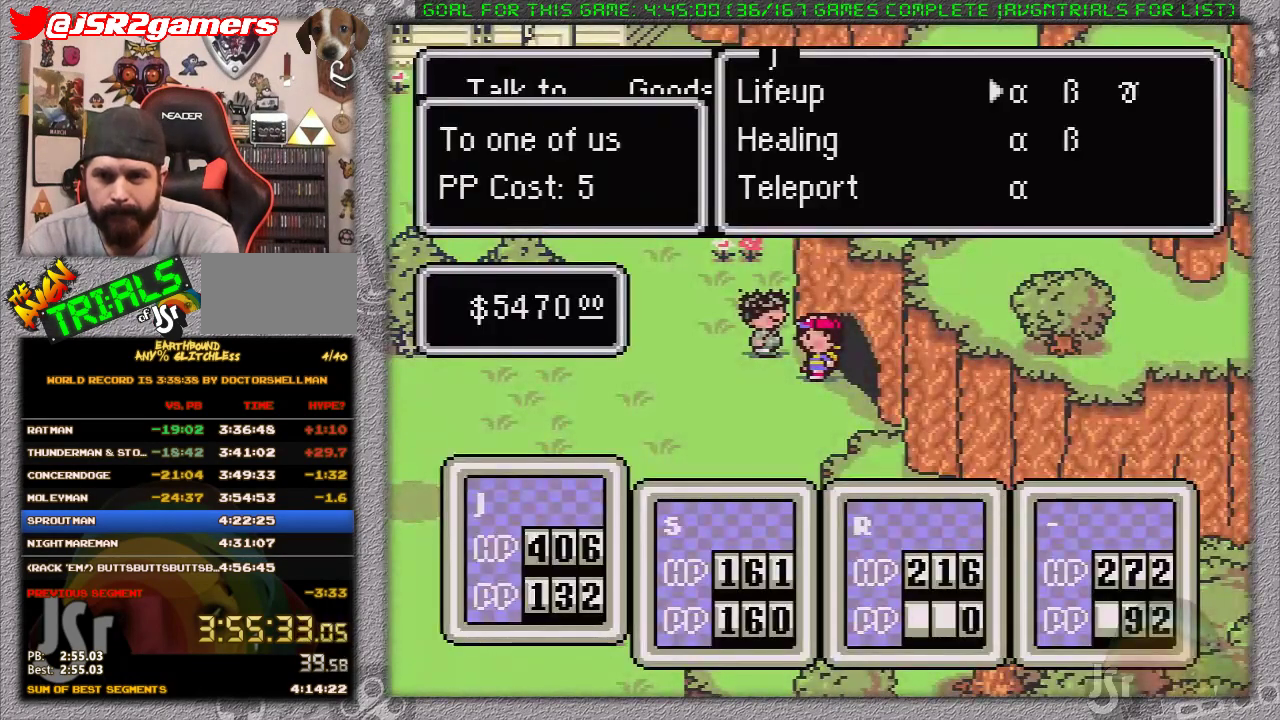
{"buttons": [], "events": [[83, "DPAD_UP", "up"], [167, "A", "down"], [300, "A", "up"]]}
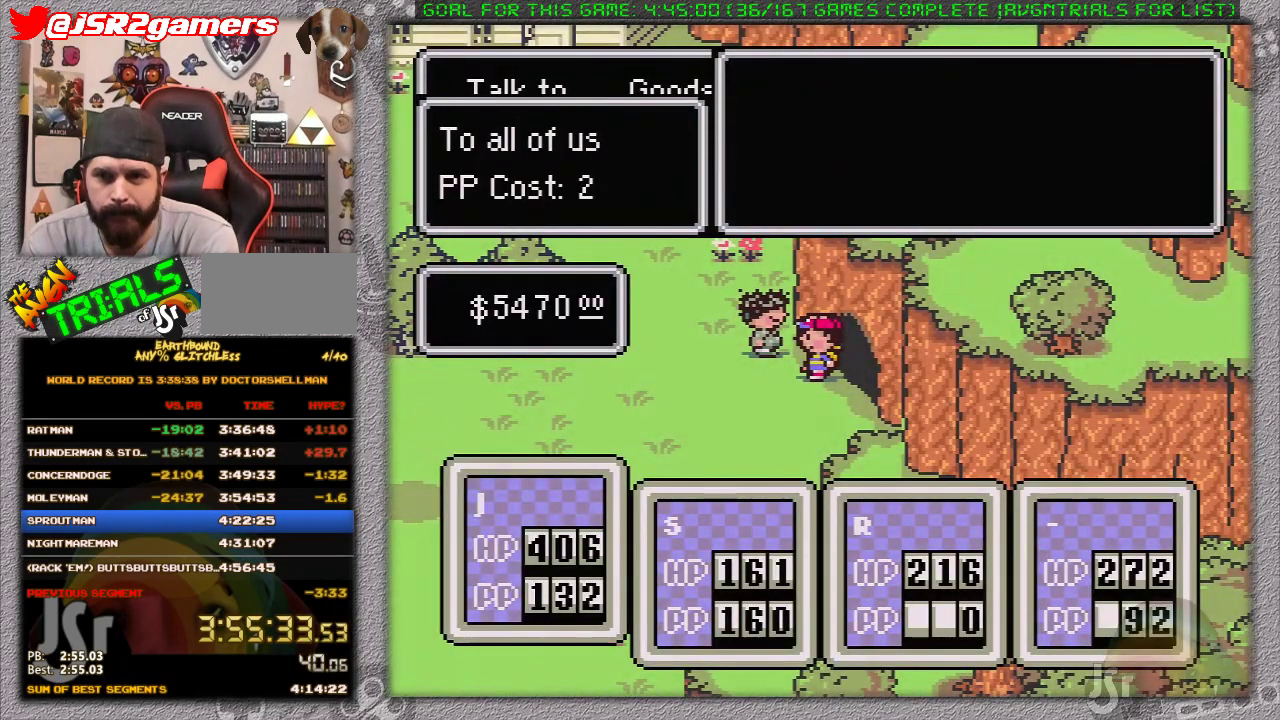
{"buttons": [], "events": []}
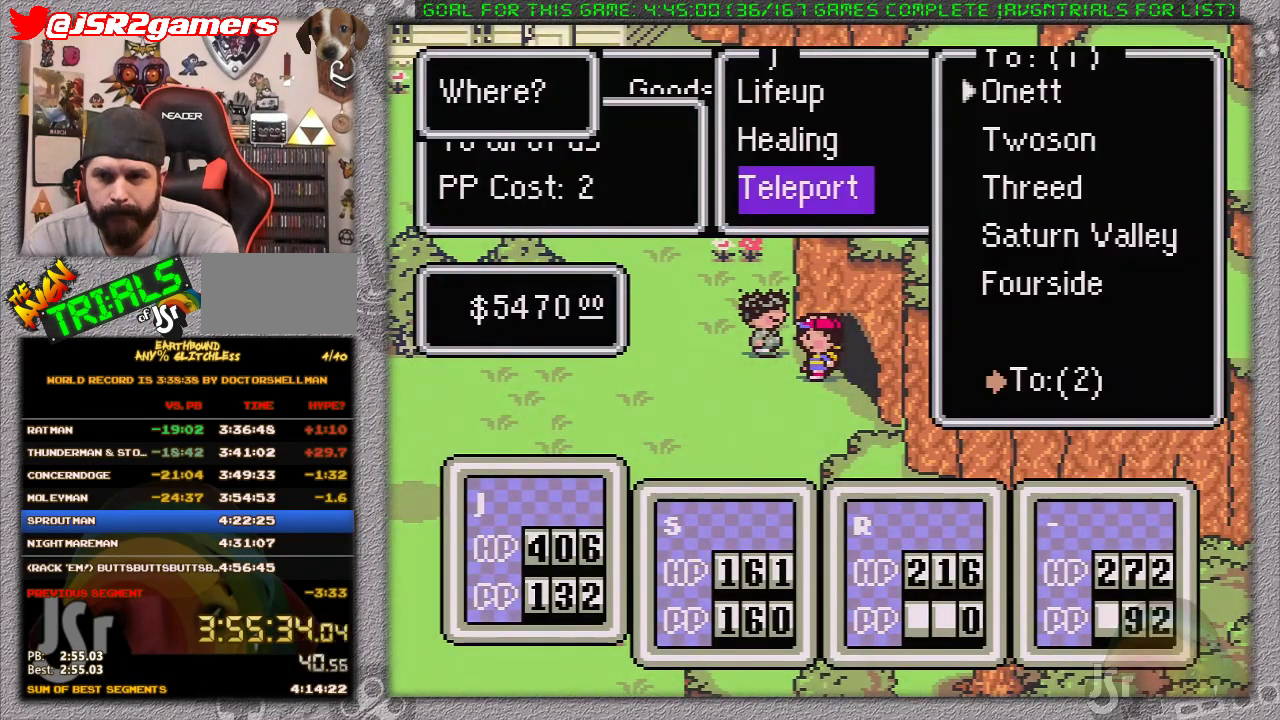
{"buttons": ["A"], "events": [[300, "DPAD_UP", "down"], [433, "DPAD_UP", "up"], [450, "A", "down"]]}
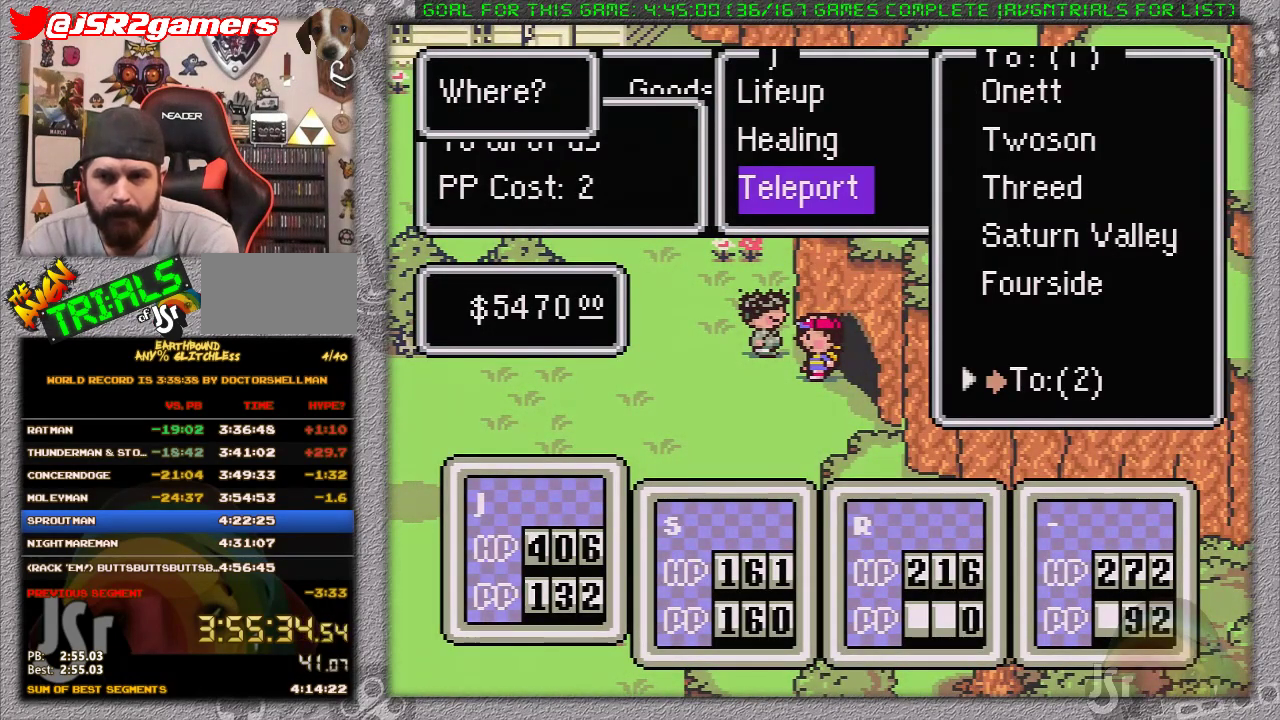
{"buttons": [], "events": [[50, "A", "up"]]}